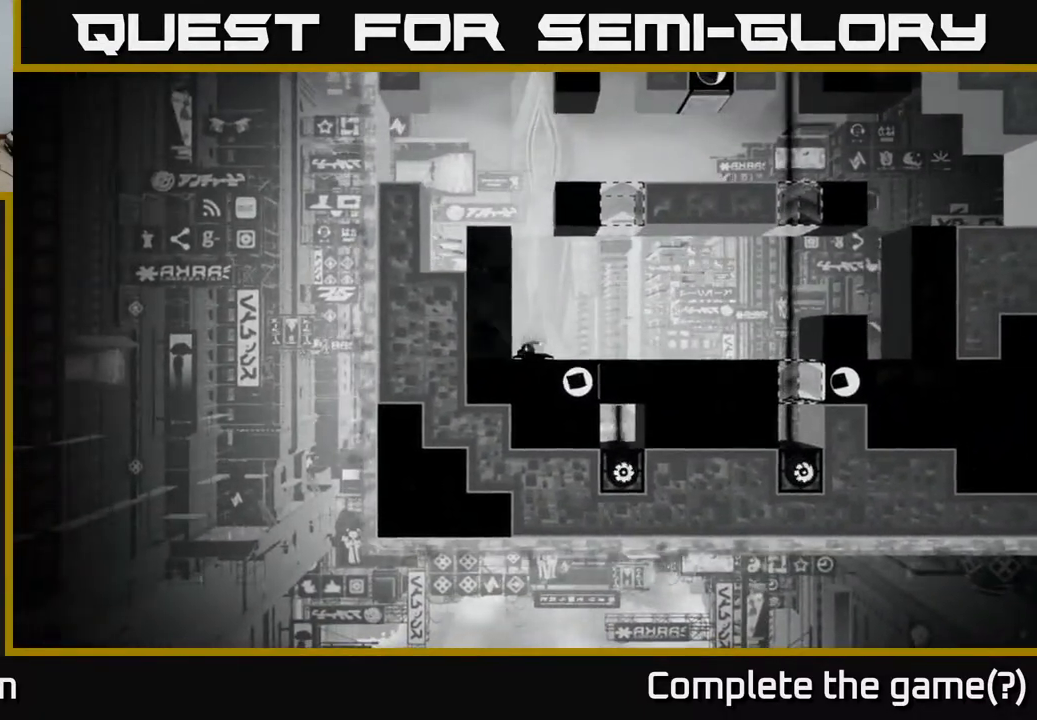
Gameplay with a controller (Xbox layout); each line is a JSON object with the inputs held at the frame after it. "events" lists button and stick changes between this image and that frame as [ms after this image, input, new state], when the widget could be followed in between.
{"buttons": [], "left_stick": "center", "right_stick": "center", "events": []}
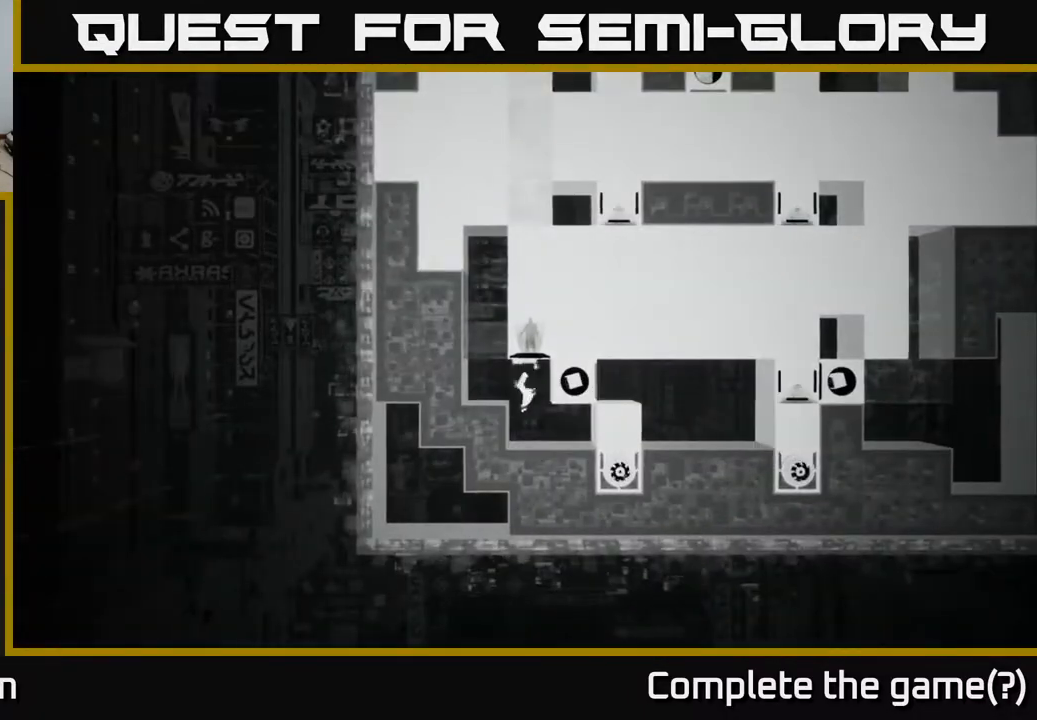
{"buttons": [], "left_stick": "center", "right_stick": "center", "events": [[200, "left_stick", "left"], [300, "left_stick", "up-left"], [400, "left_stick", "center"]]}
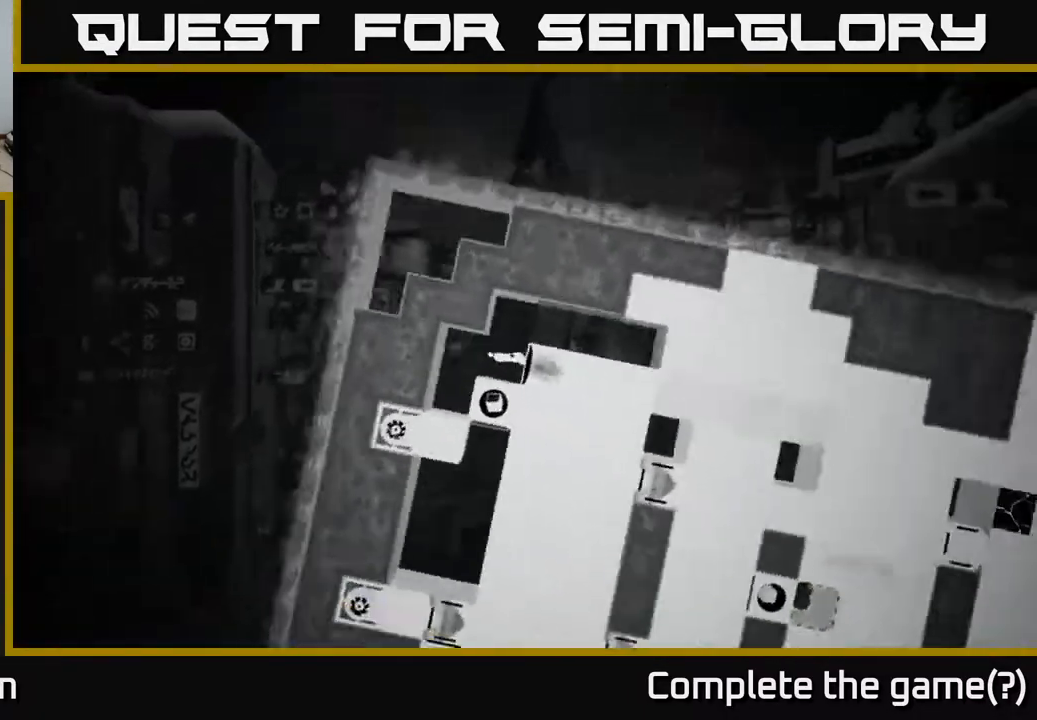
{"buttons": [], "left_stick": "right", "right_stick": "center", "events": [[17, "left_stick", "right"]]}
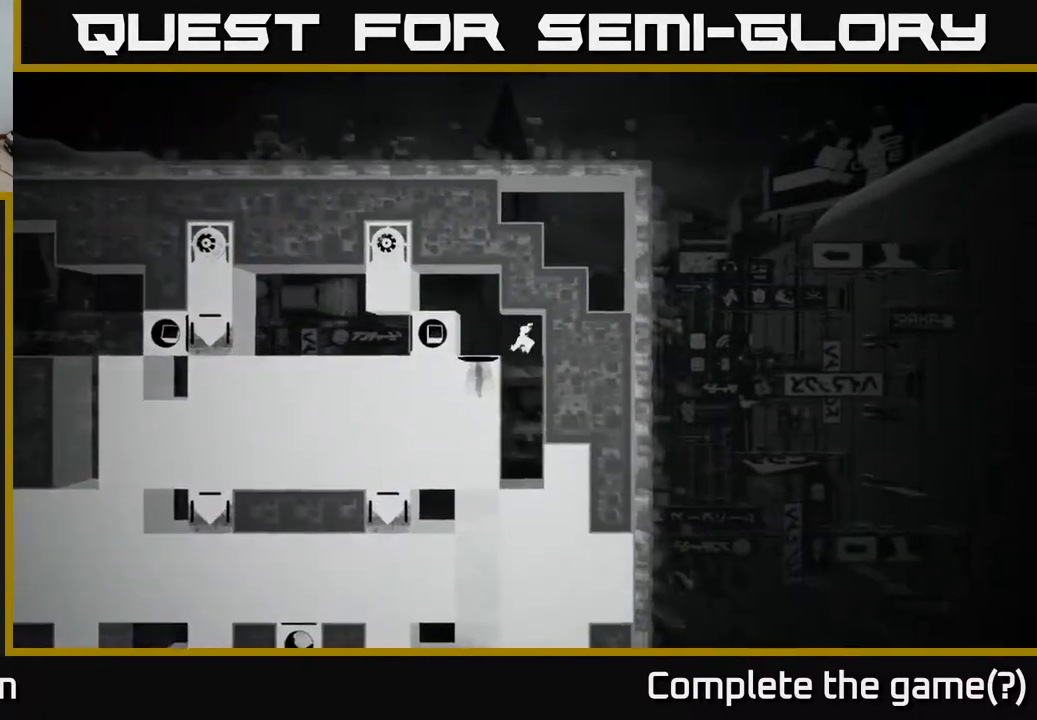
{"buttons": [], "left_stick": "center", "right_stick": "center", "events": [[50, "left_stick", "left"], [167, "left_stick", "center"]]}
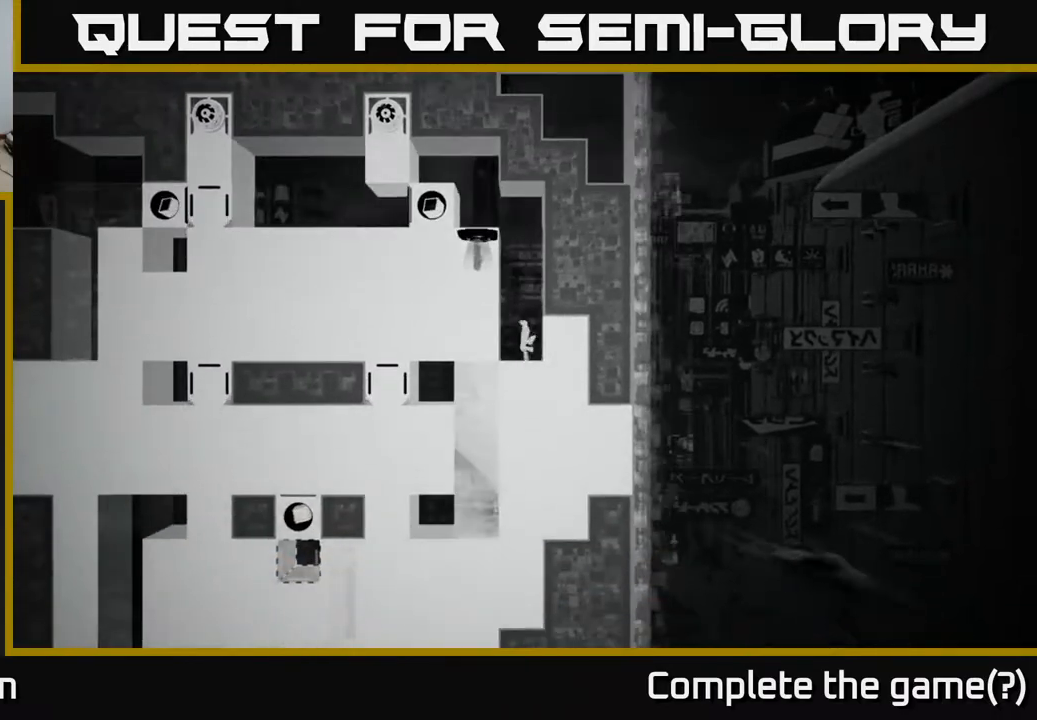
{"buttons": [], "left_stick": "center", "right_stick": "center", "events": [[50, "B", "down"], [150, "B", "up"]]}
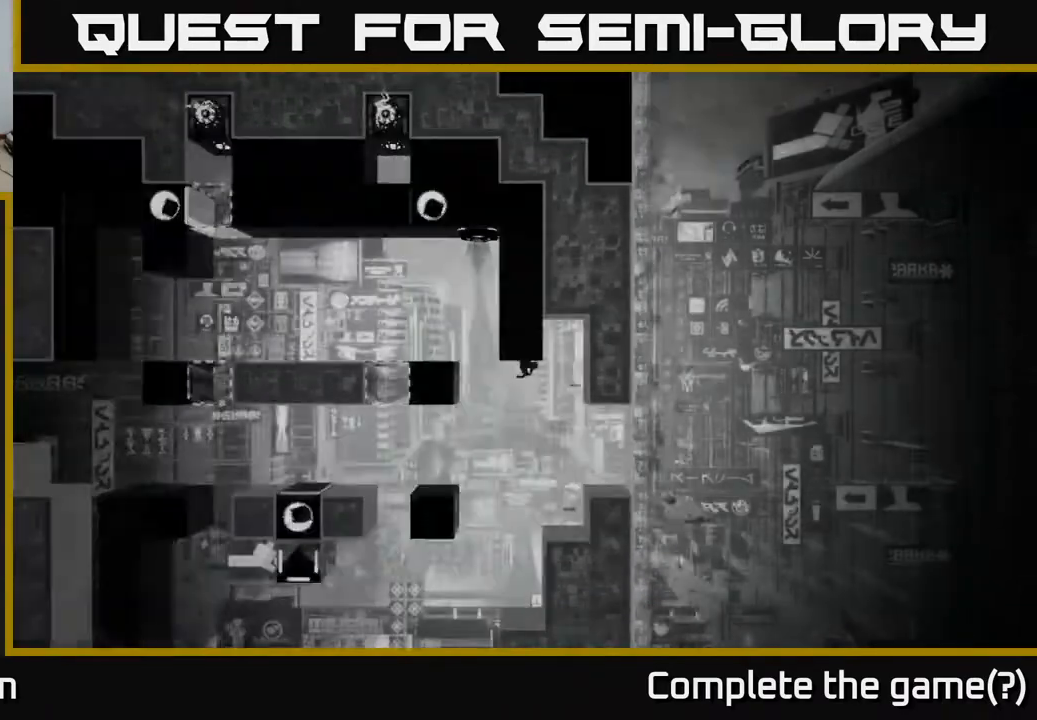
{"buttons": [], "left_stick": "center", "right_stick": "center", "events": []}
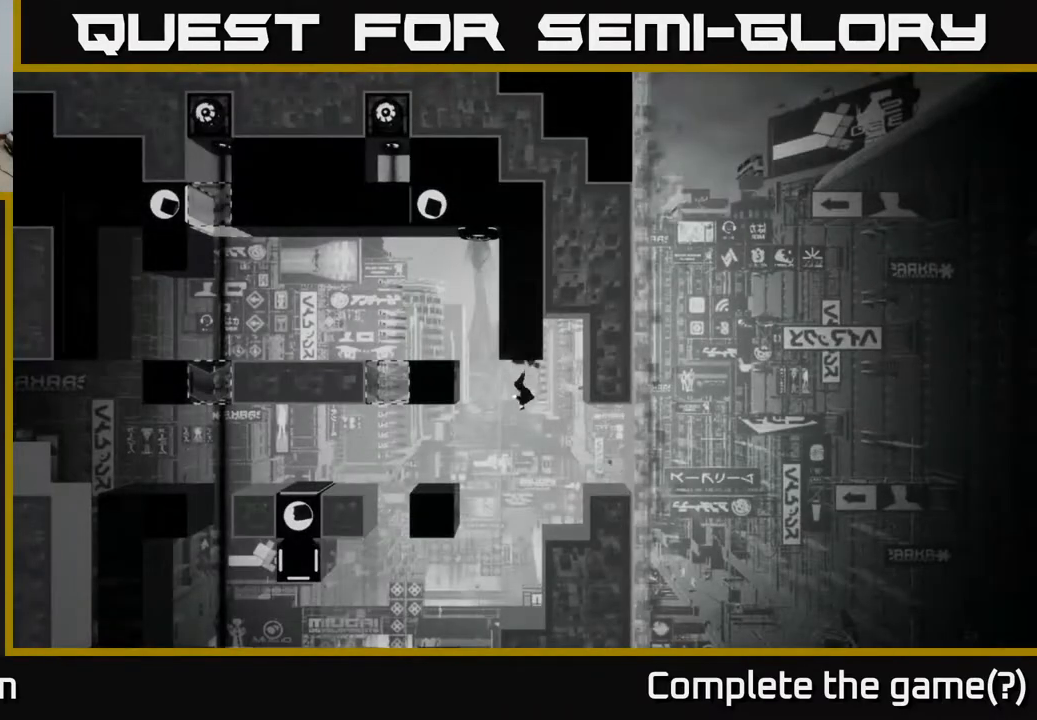
{"buttons": [], "left_stick": "center", "right_stick": "center", "events": []}
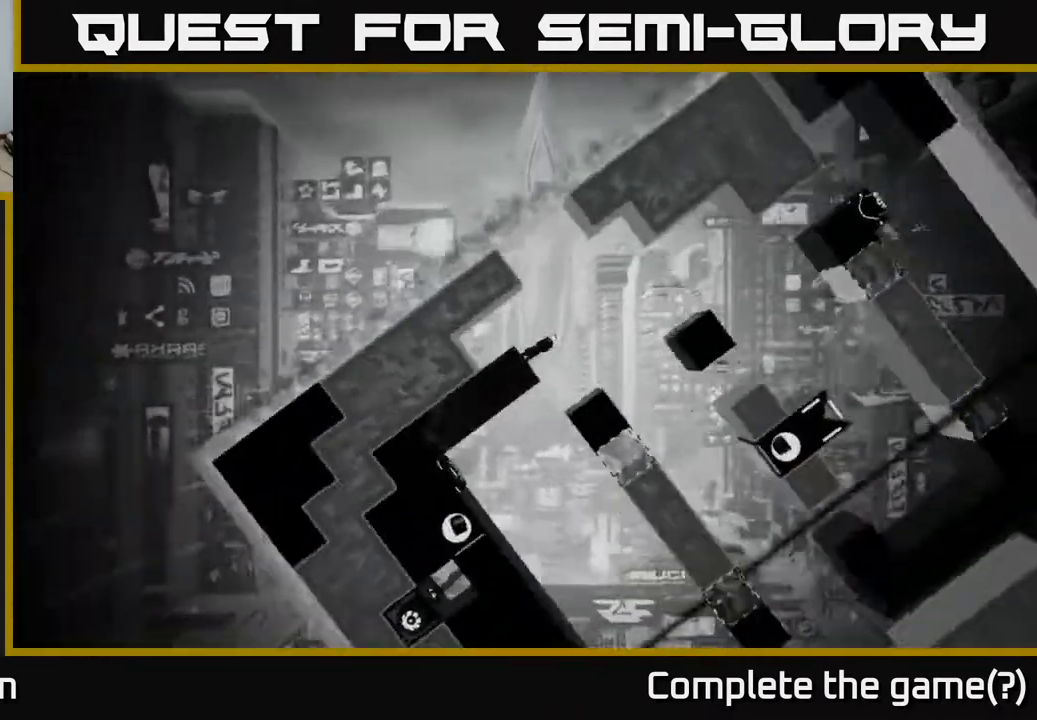
{"buttons": [], "left_stick": "right", "right_stick": "center", "events": [[67, "left_stick", "right"], [217, "A", "down"], [417, "A", "up"]]}
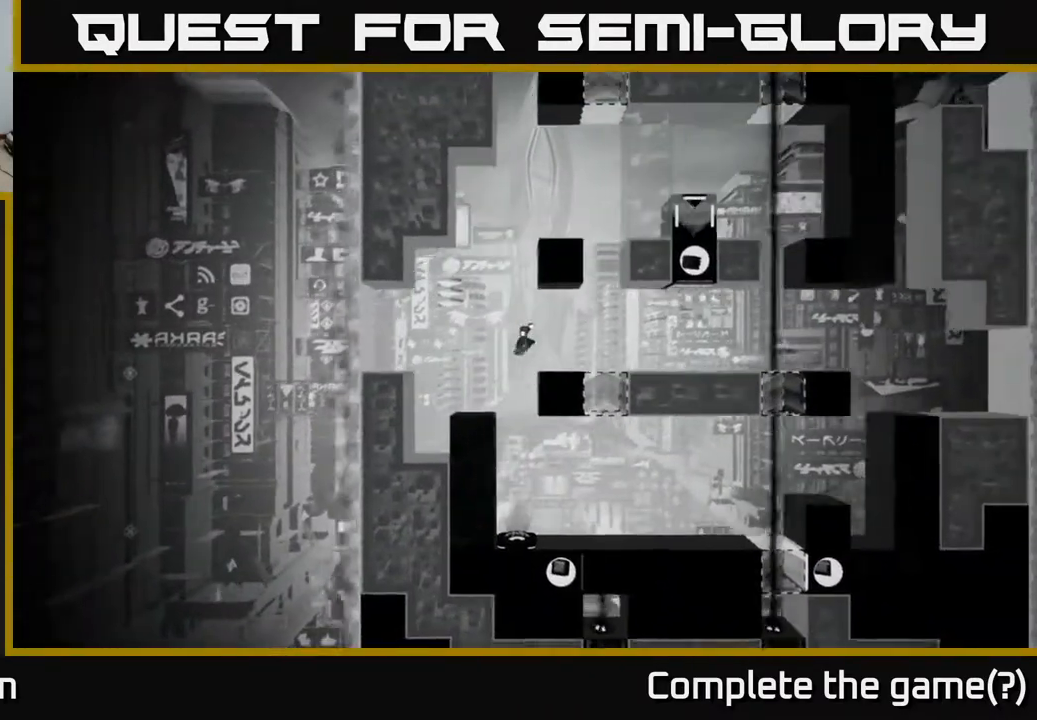
{"buttons": [], "left_stick": "right", "right_stick": "center", "events": [[117, "left_stick", "center"], [267, "left_stick", "right"], [350, "A", "down"], [433, "A", "up"]]}
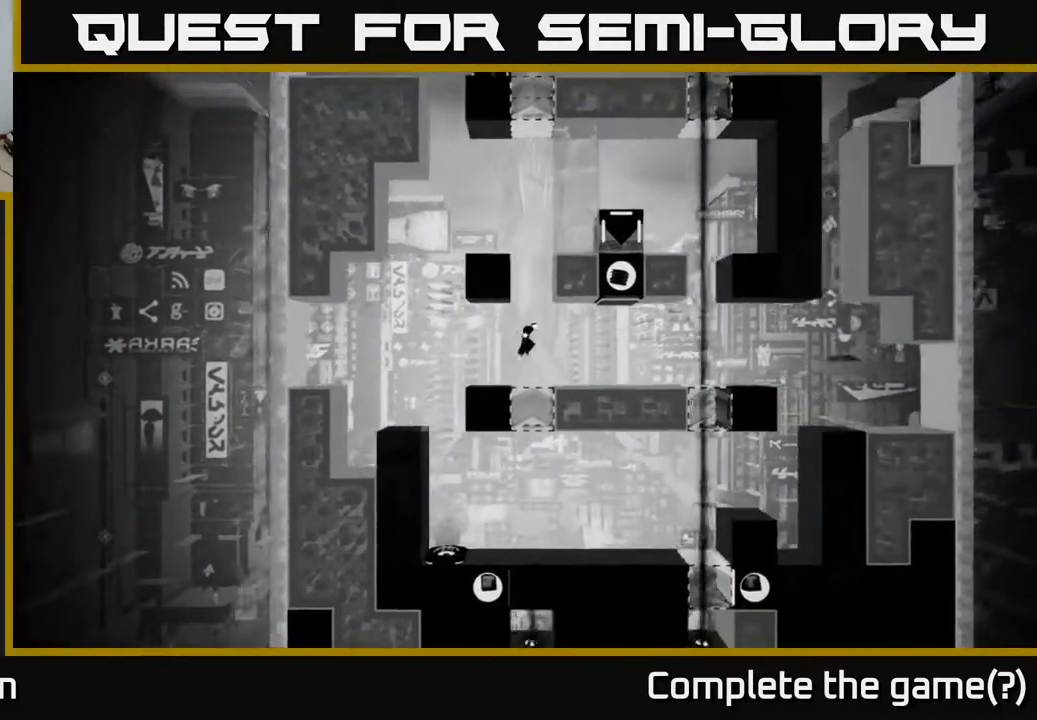
{"buttons": ["A"], "left_stick": "center", "right_stick": "center", "events": [[400, "left_stick", "center"], [467, "A", "down"]]}
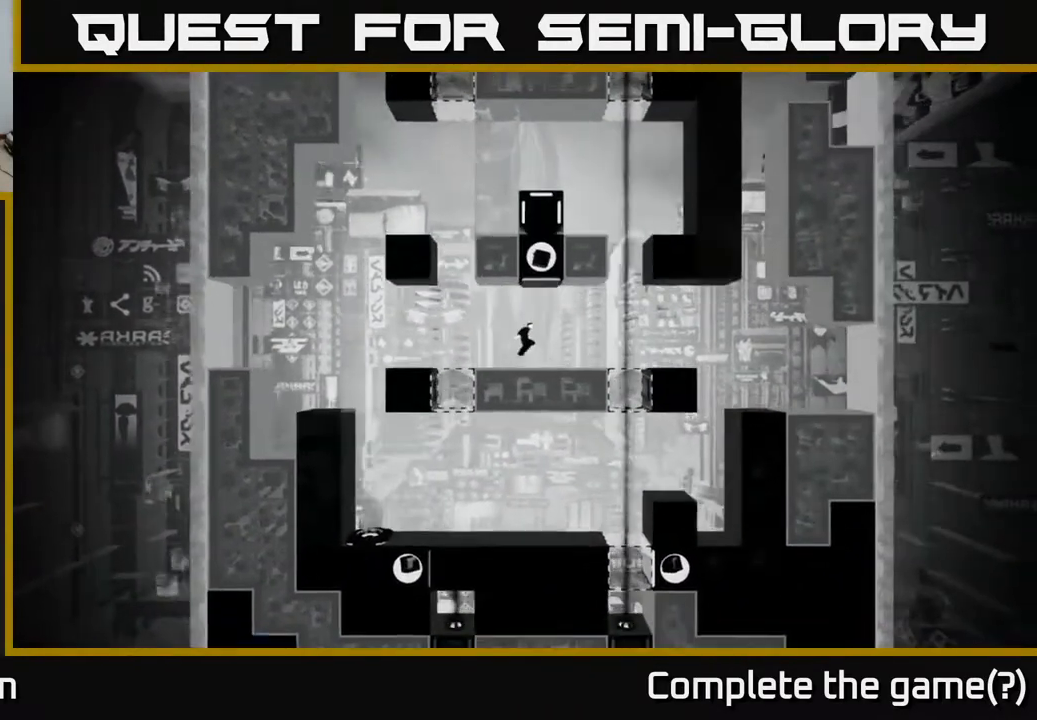
{"buttons": [], "left_stick": "left", "right_stick": "center", "events": [[217, "A", "up"], [367, "left_stick", "right"], [467, "left_stick", "left"]]}
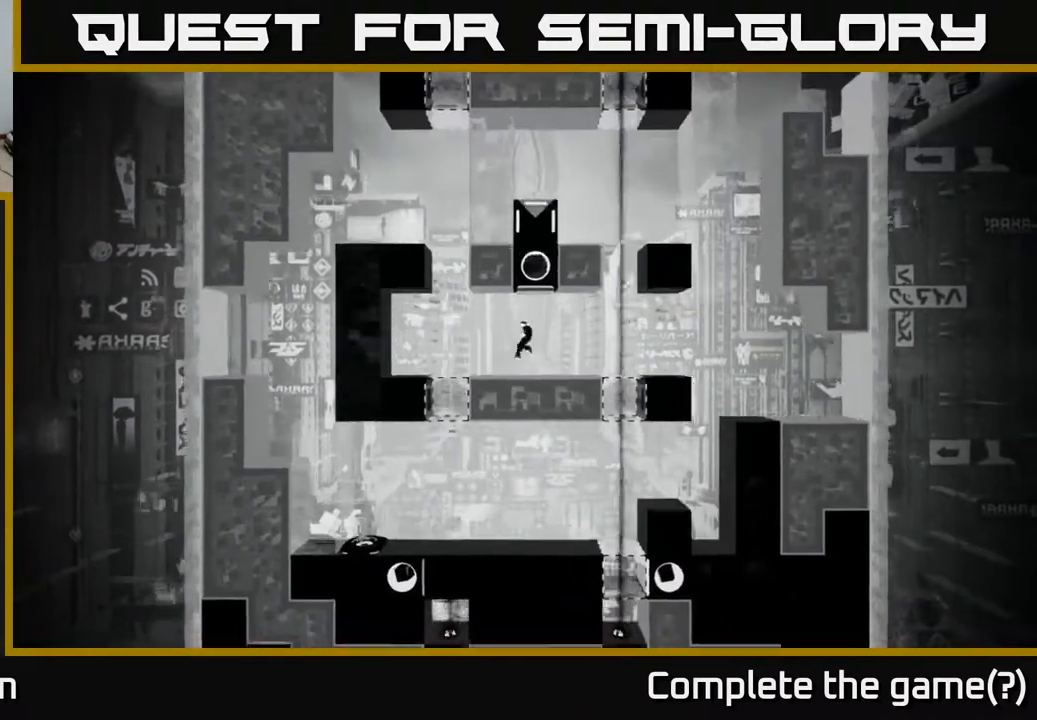
{"buttons": [], "left_stick": "left", "right_stick": "center", "events": [[233, "A", "down"], [317, "A", "up"]]}
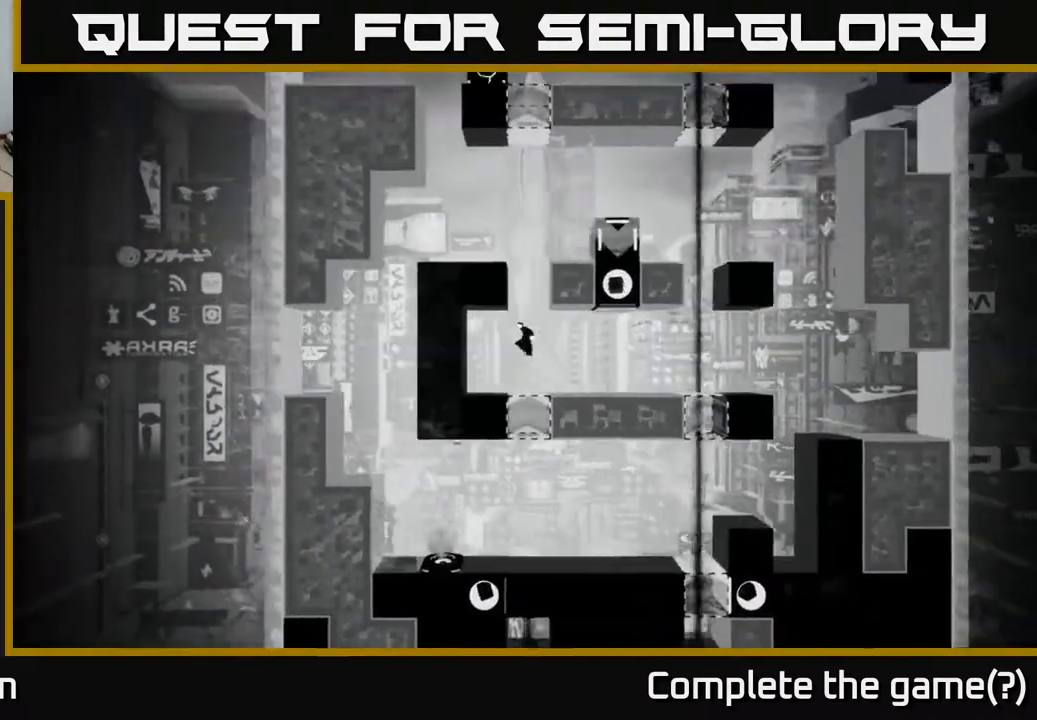
{"buttons": [], "left_stick": "center", "right_stick": "center", "events": [[267, "B", "down"], [317, "left_stick", "center"], [367, "B", "up"]]}
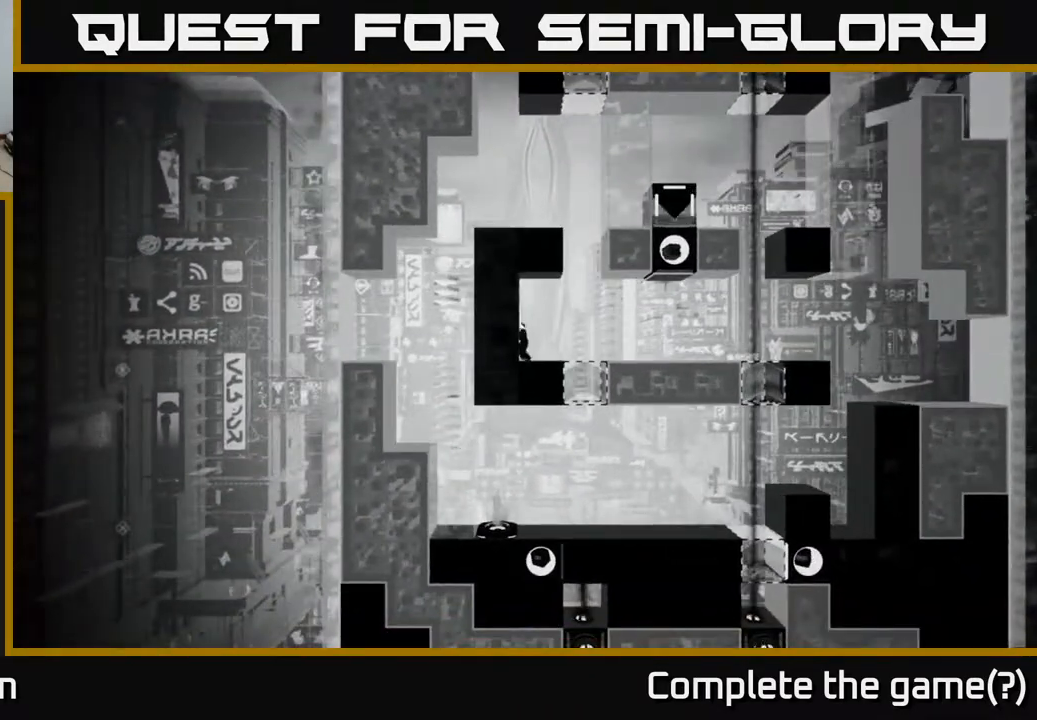
{"buttons": [], "left_stick": "center", "right_stick": "center", "events": [[167, "B", "down"], [283, "B", "up"]]}
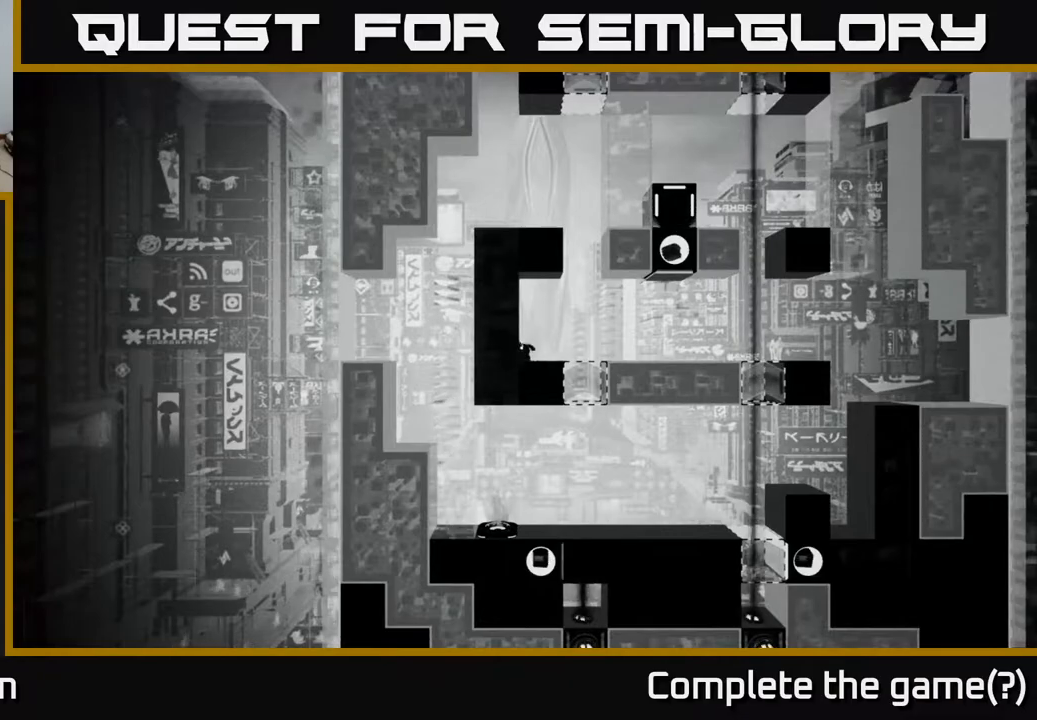
{"buttons": [], "left_stick": "center", "right_stick": "center", "events": [[200, "left_stick", "left"], [467, "left_stick", "center"]]}
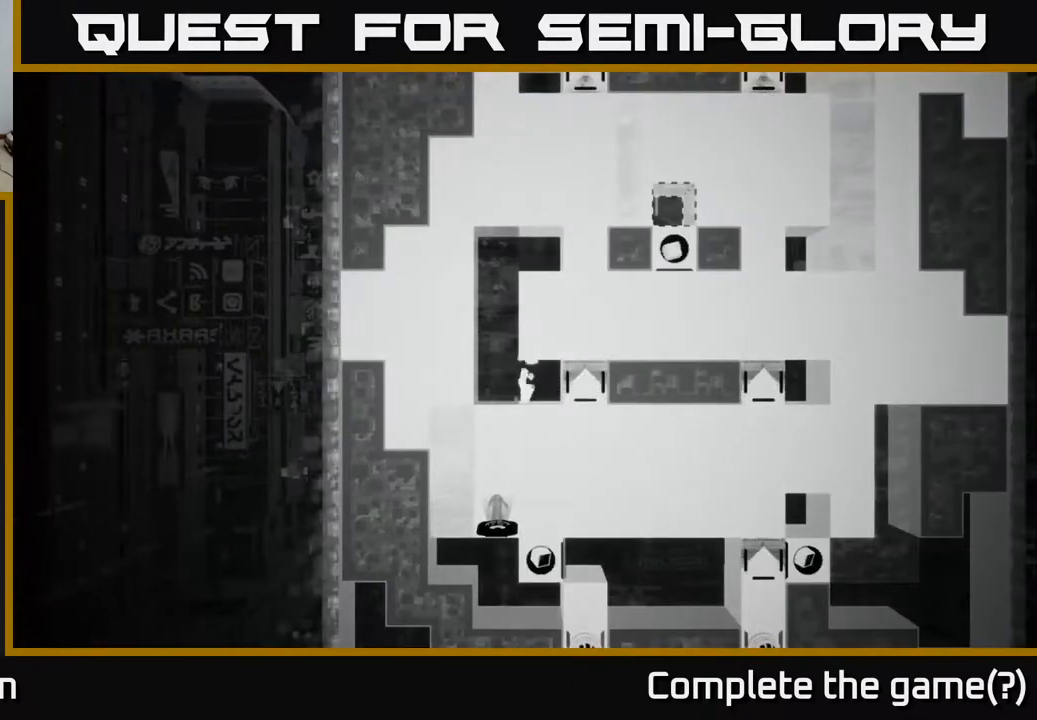
{"buttons": [], "left_stick": "center", "right_stick": "center", "events": []}
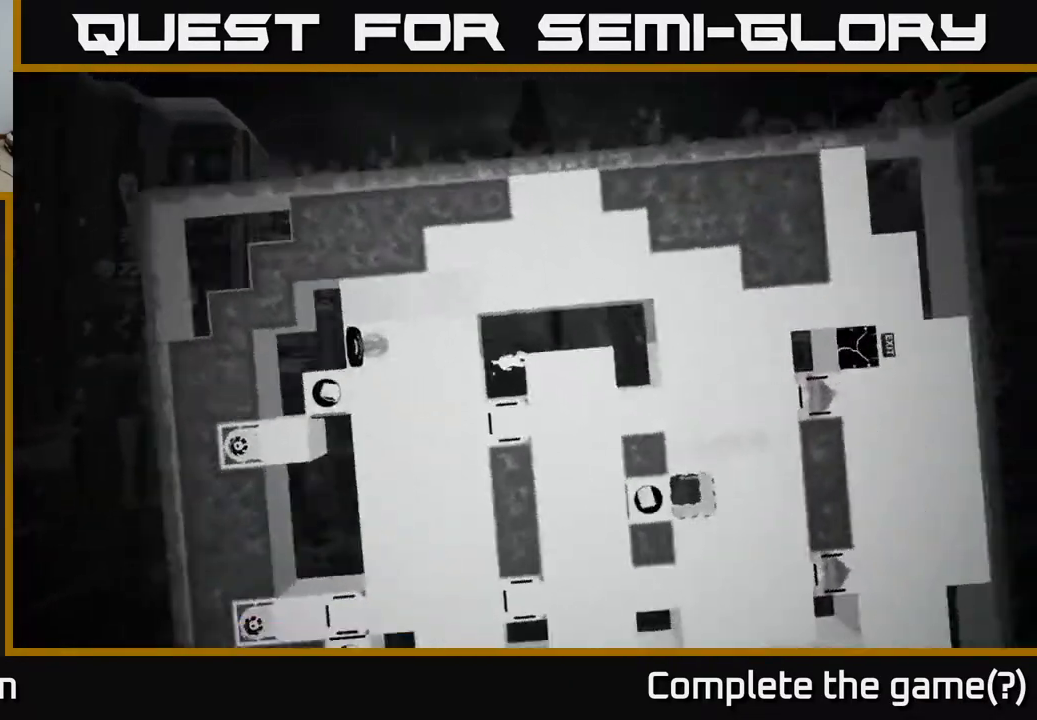
{"buttons": [], "left_stick": "right", "right_stick": "center", "events": [[33, "left_stick", "right"]]}
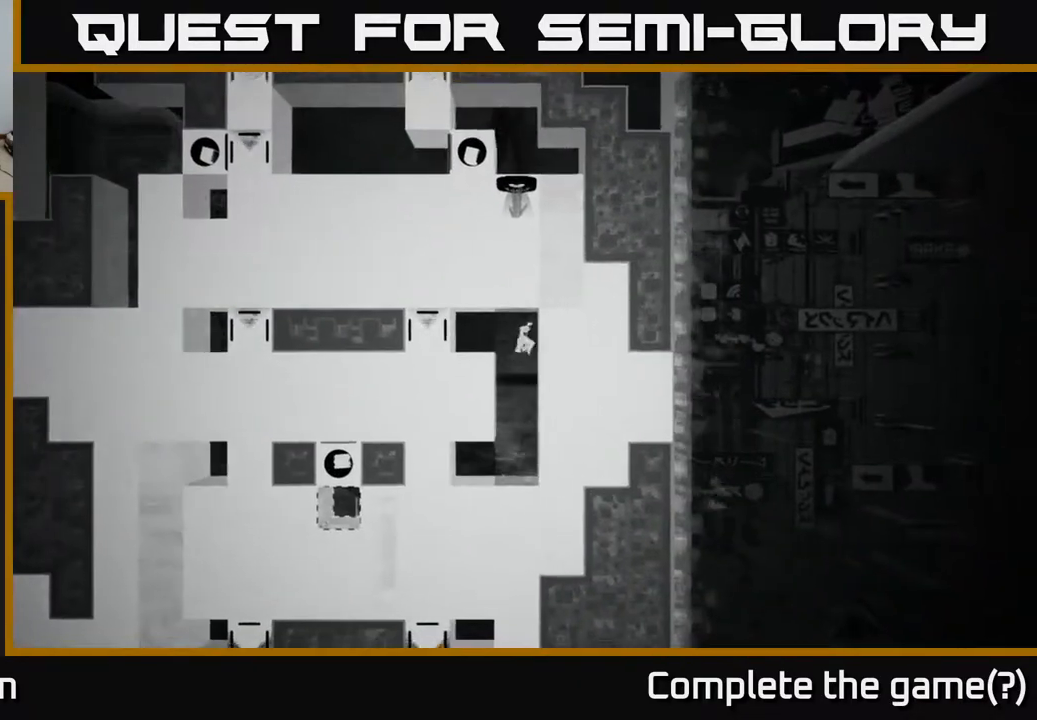
{"buttons": [], "left_stick": "left", "right_stick": "center", "events": [[67, "left_stick", "center"], [117, "left_stick", "left"]]}
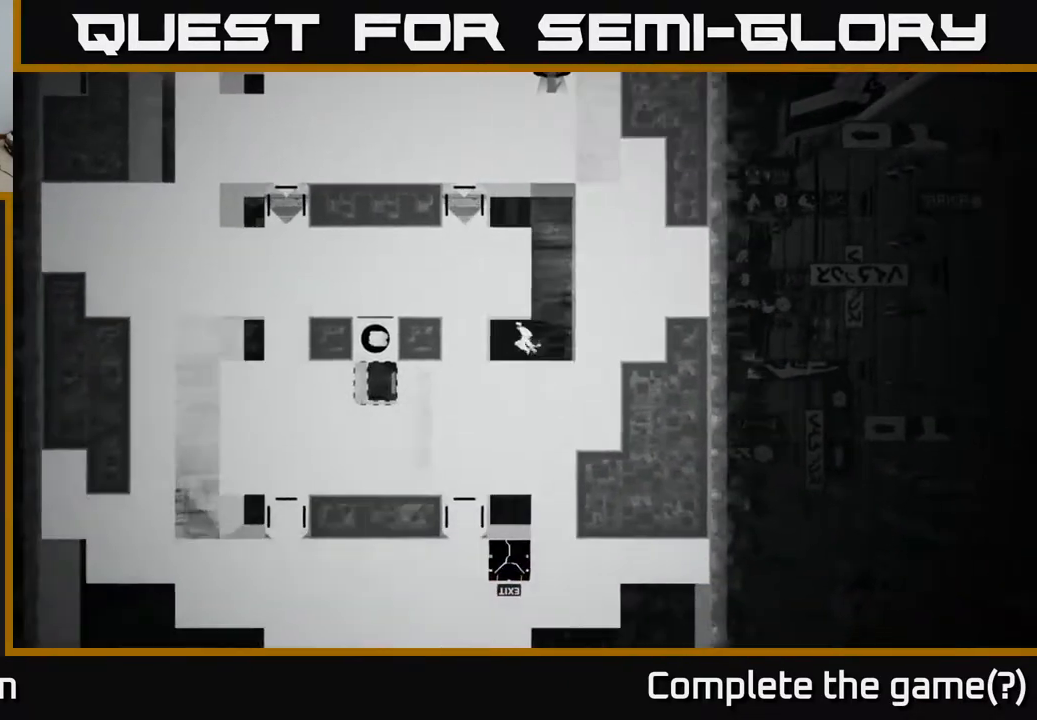
{"buttons": [], "left_stick": "center", "right_stick": "center", "events": [[67, "B", "down"], [100, "left_stick", "center"], [200, "B", "up"]]}
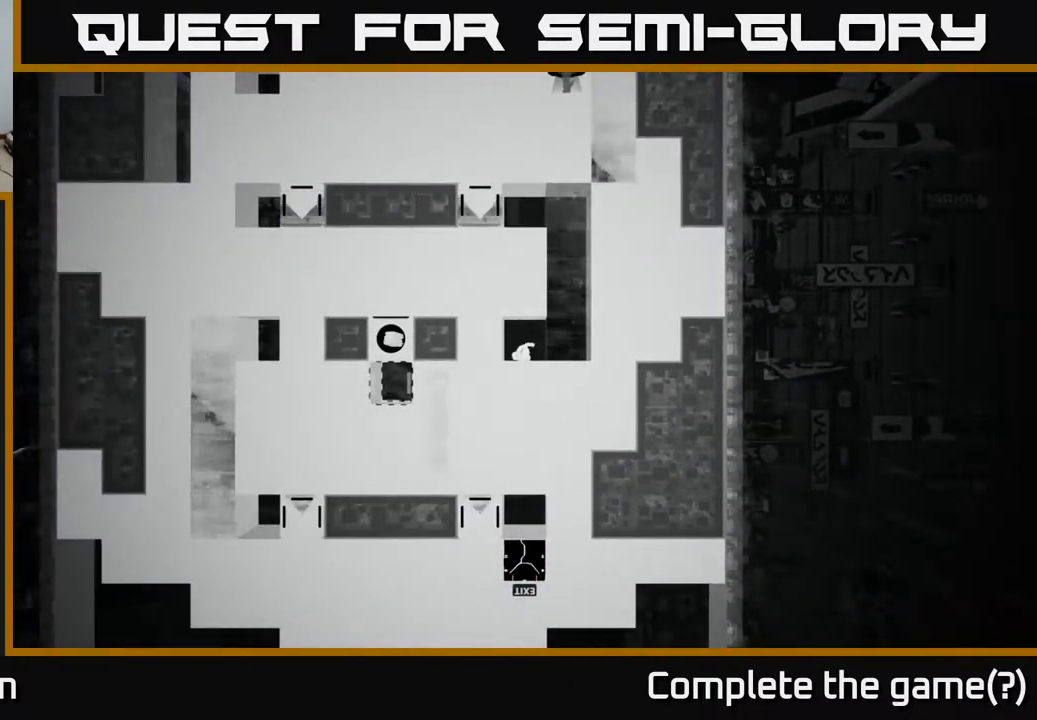
{"buttons": [], "left_stick": "center", "right_stick": "right", "events": [[333, "right_stick", "right"]]}
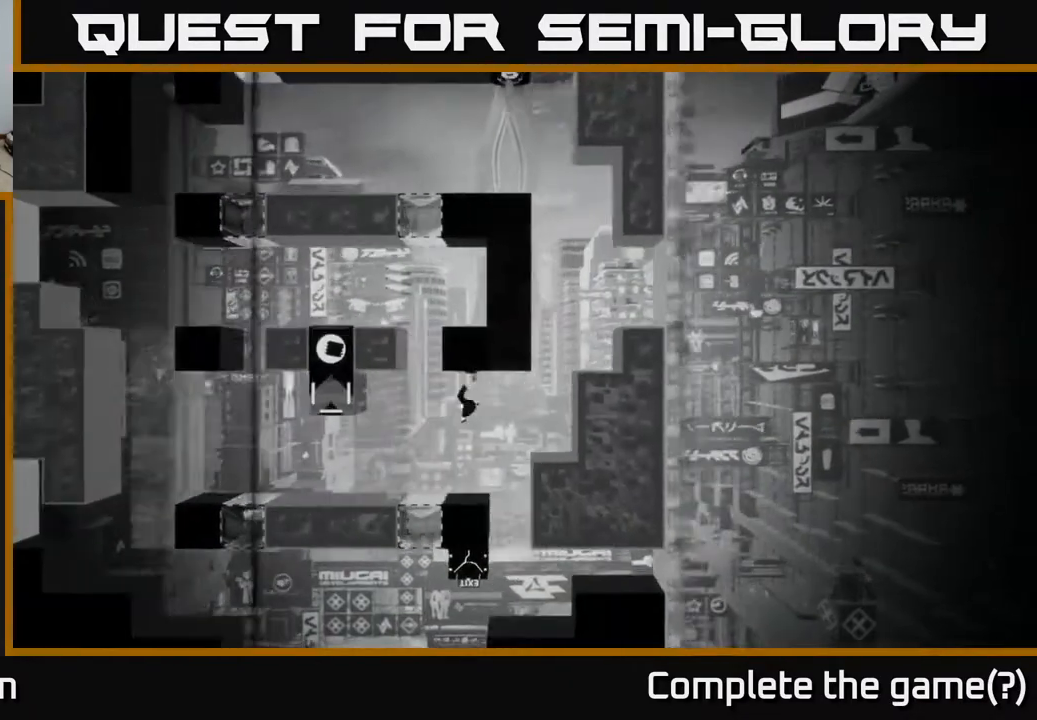
{"buttons": [], "left_stick": "center", "right_stick": "right", "events": []}
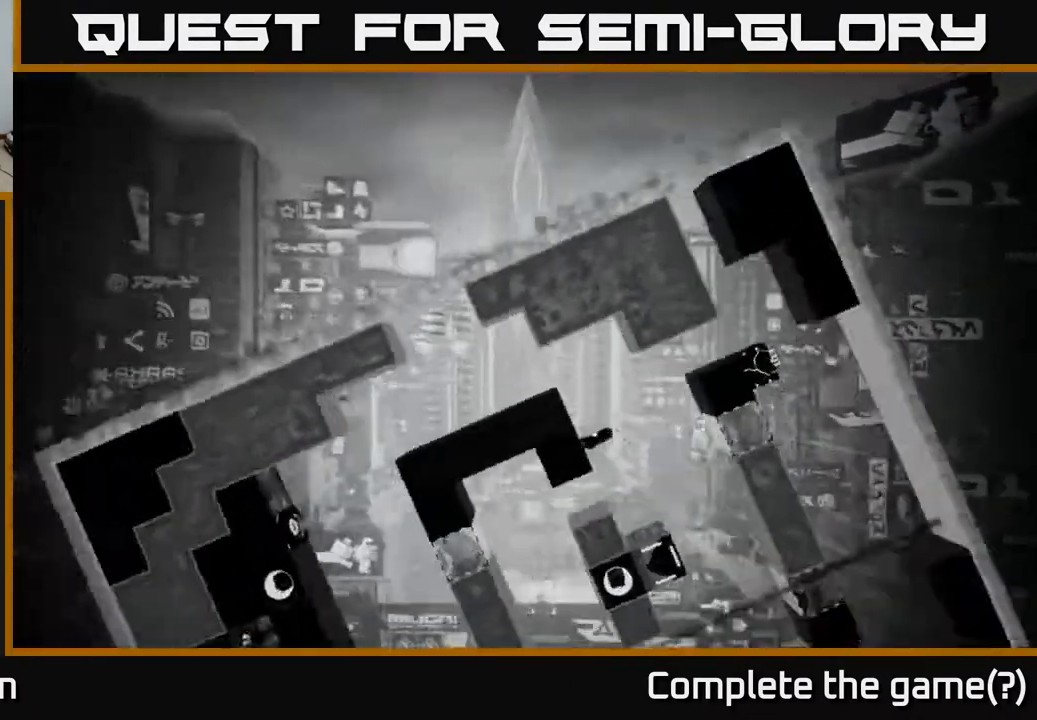
{"buttons": ["A"], "left_stick": "right", "right_stick": "center", "events": [[183, "right_stick", "center"], [350, "left_stick", "right"], [433, "A", "down"]]}
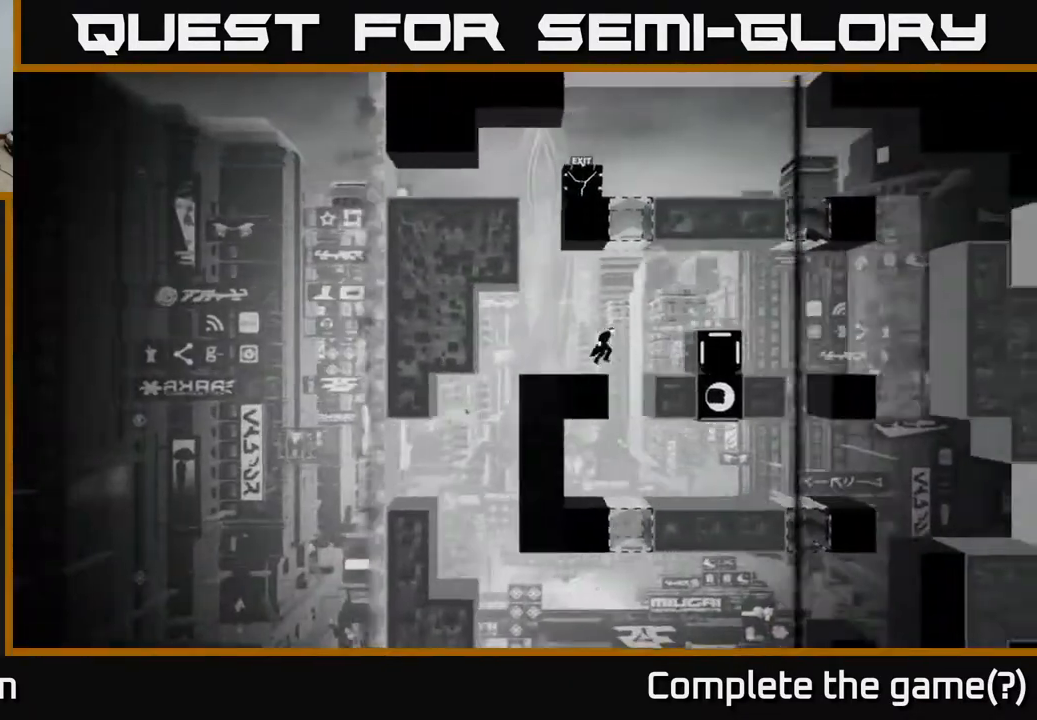
{"buttons": [], "left_stick": "center", "right_stick": "up-right", "events": [[100, "A", "up"], [383, "left_stick", "center"], [400, "right_stick", "up-right"]]}
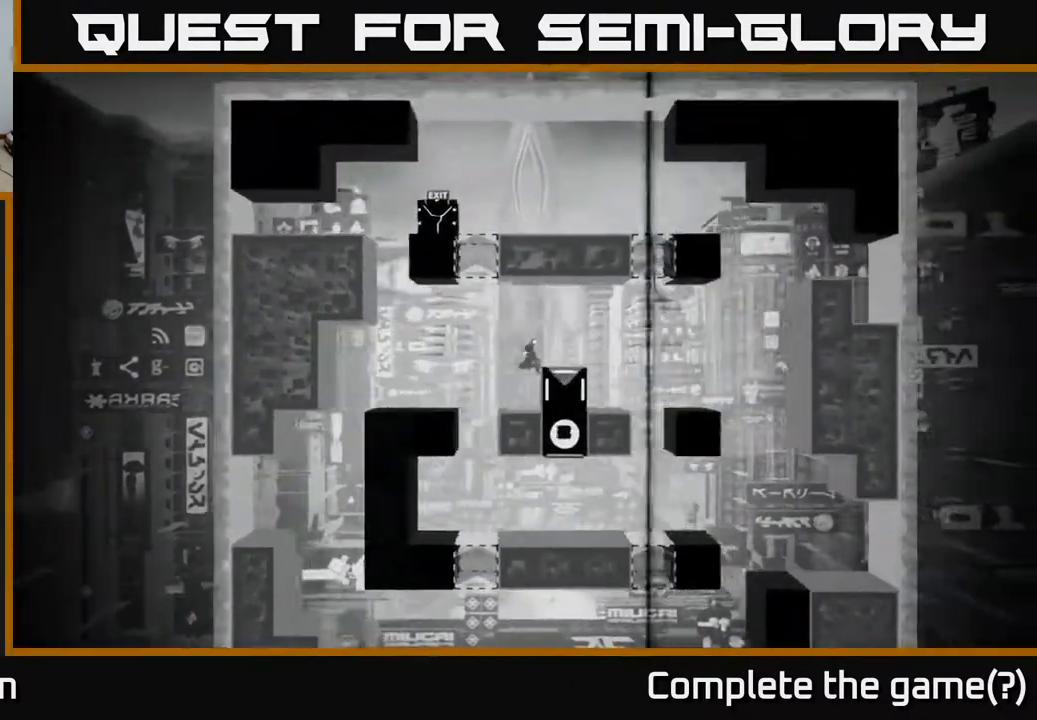
{"buttons": [], "left_stick": "center", "right_stick": "up-right", "events": []}
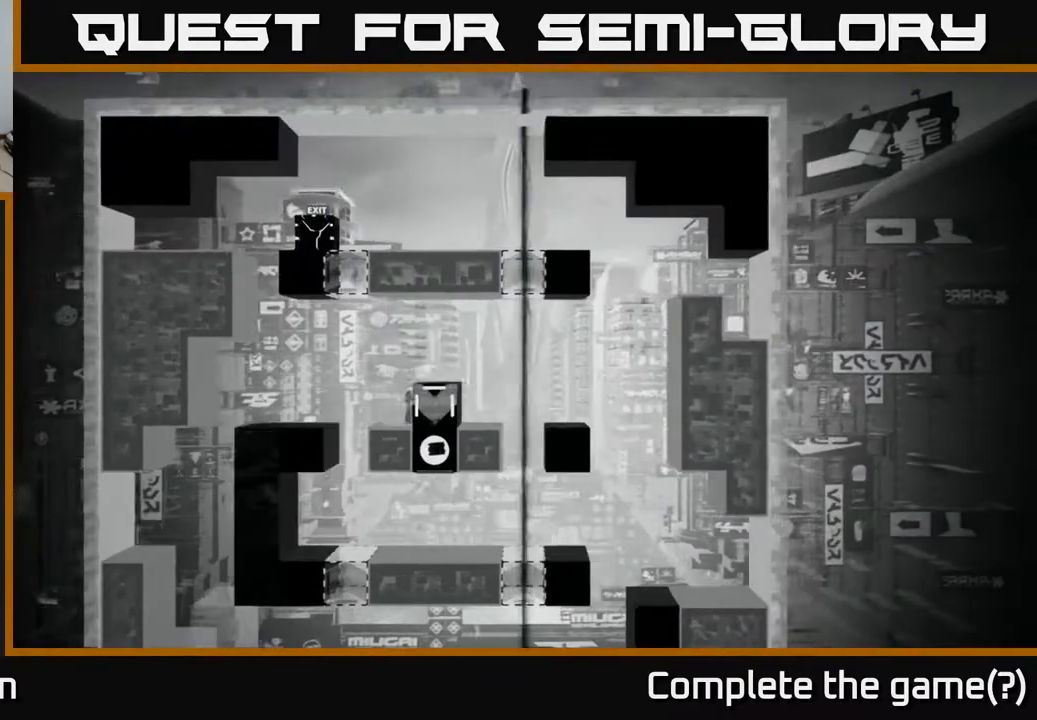
{"buttons": [], "left_stick": "center", "right_stick": "right", "events": [[283, "right_stick", "right"]]}
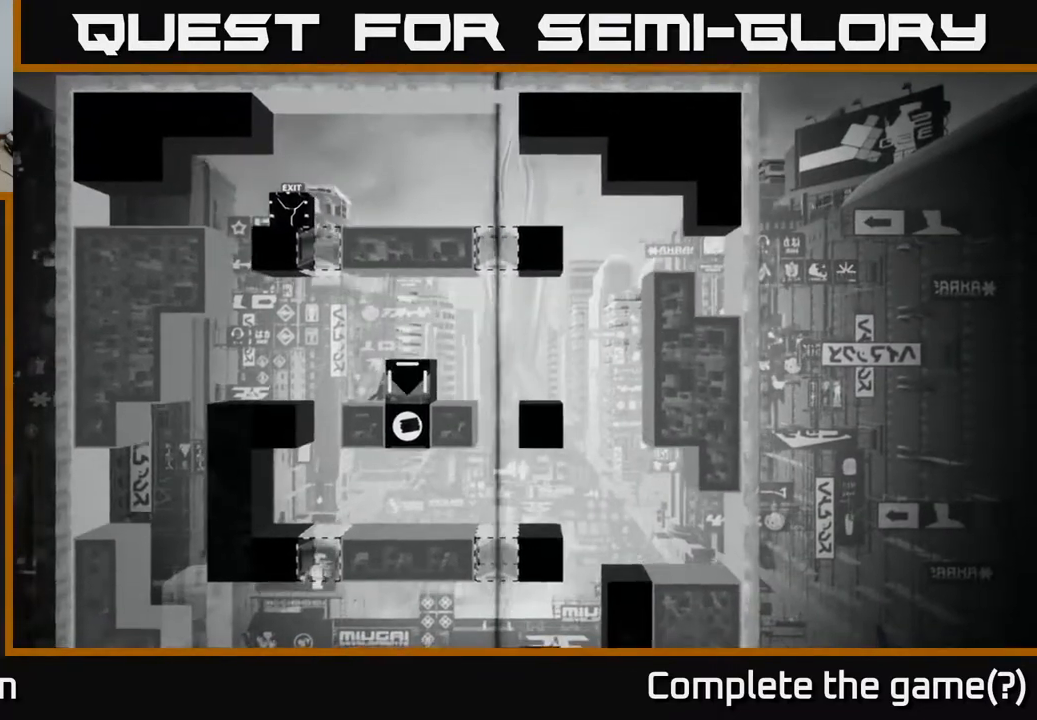
{"buttons": [], "left_stick": "center", "right_stick": "right", "events": []}
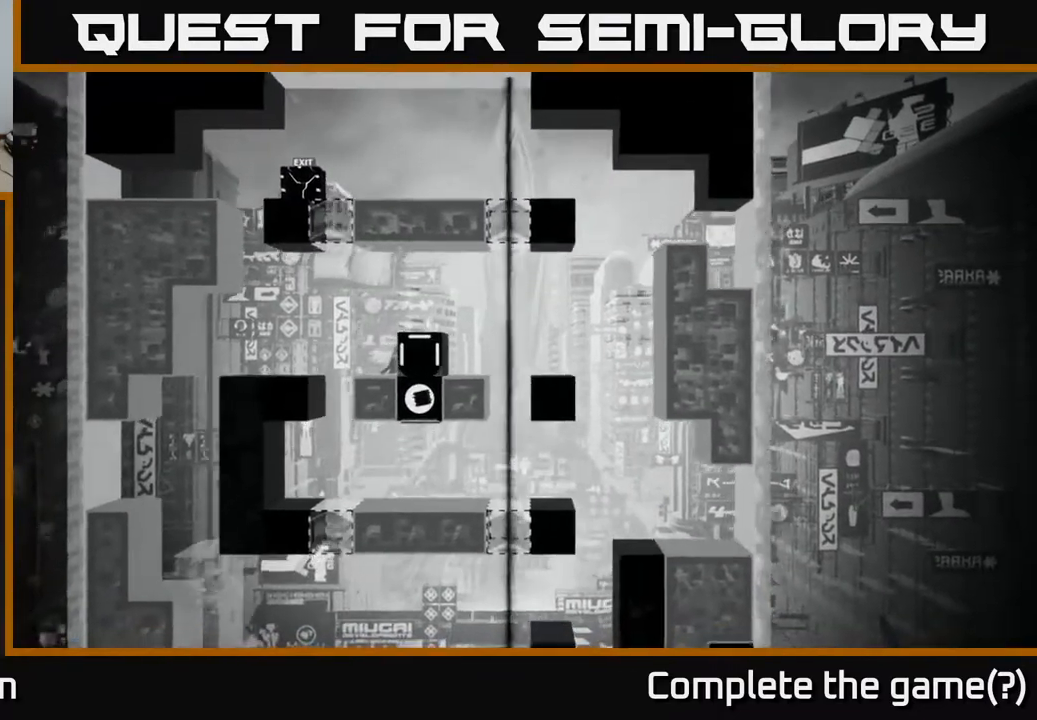
{"buttons": [], "left_stick": "center", "right_stick": "center", "events": [[283, "right_stick", "center"]]}
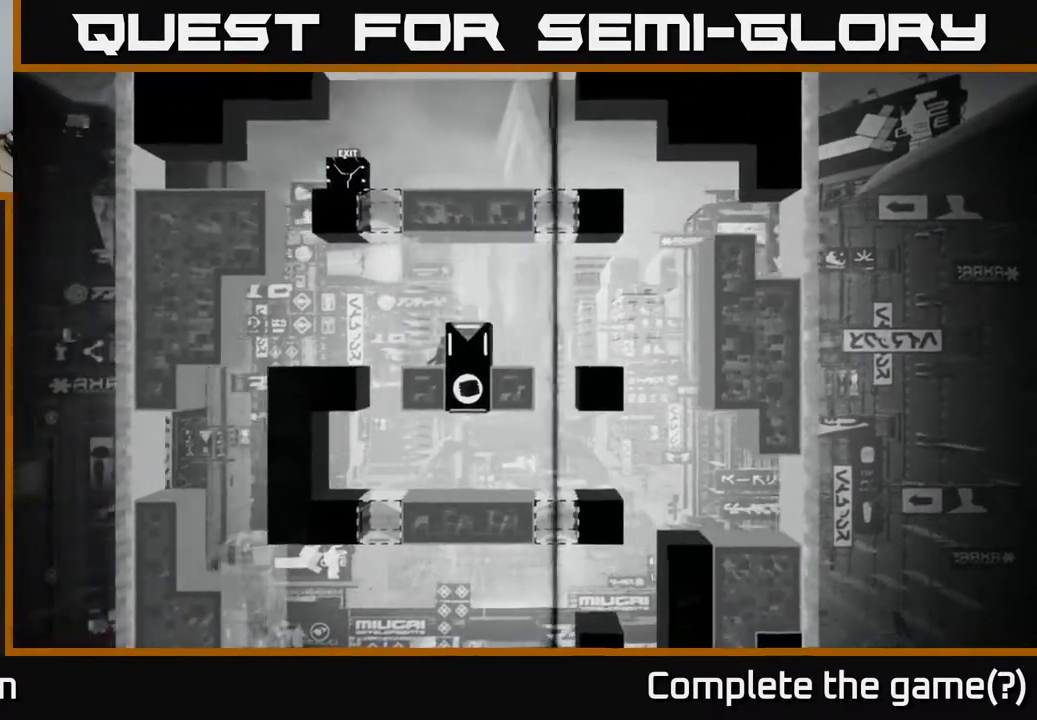
{"buttons": [], "left_stick": "center", "right_stick": "center", "events": []}
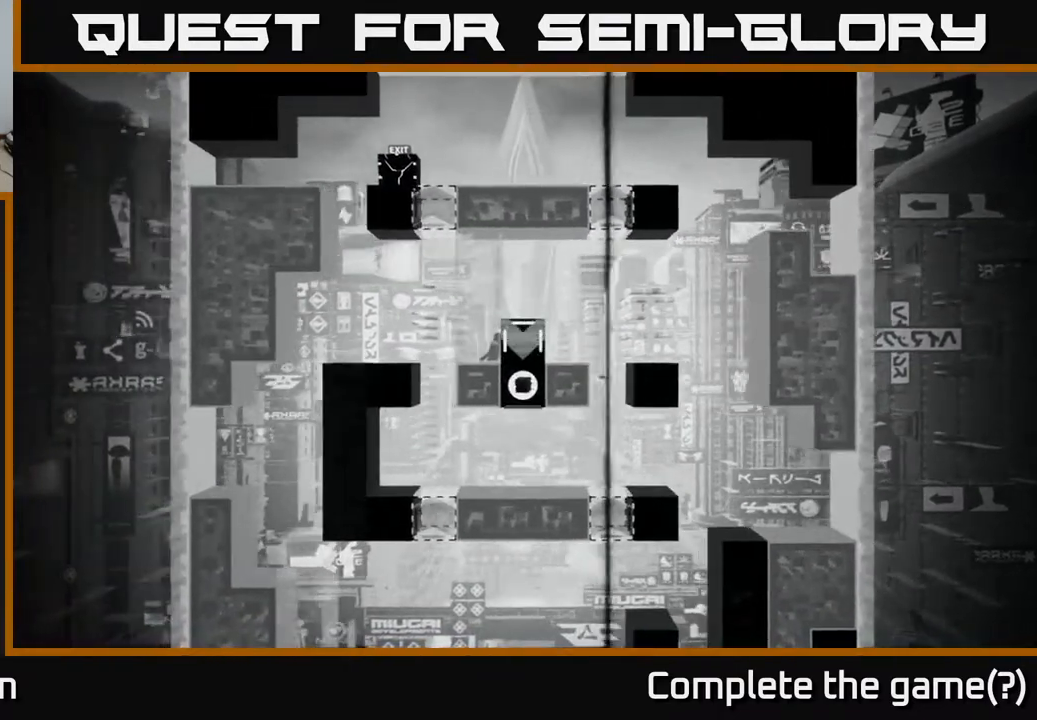
{"buttons": ["X"], "left_stick": "center", "right_stick": "center", "events": [[67, "X", "down"]]}
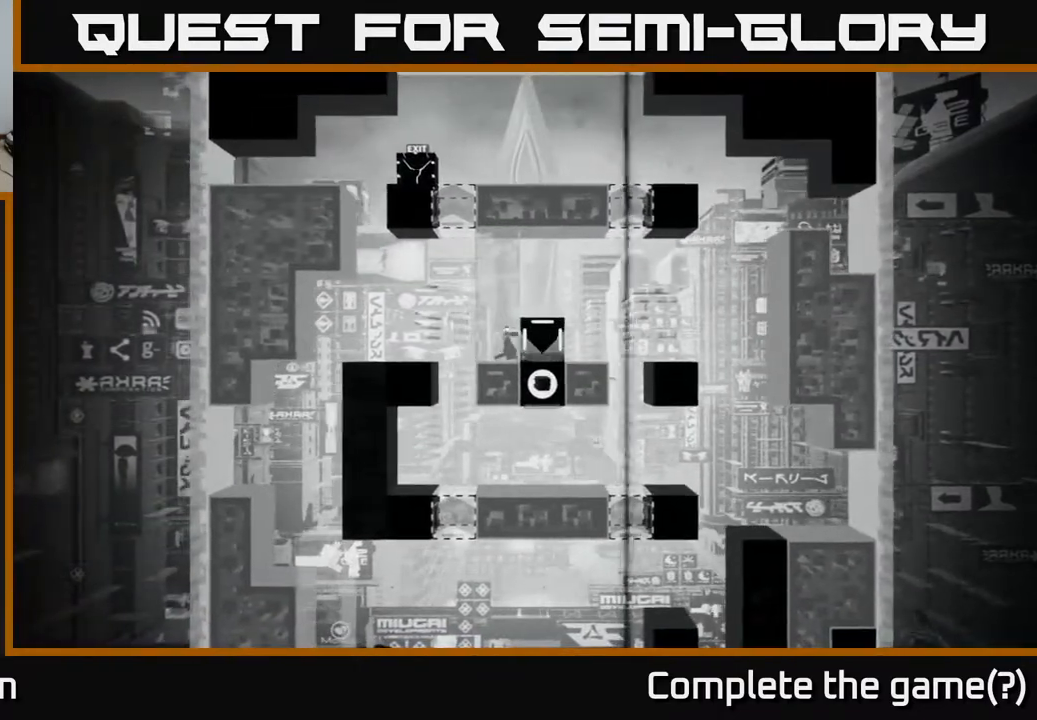
{"buttons": ["X"], "left_stick": "right", "right_stick": "center", "events": [[333, "left_stick", "right"]]}
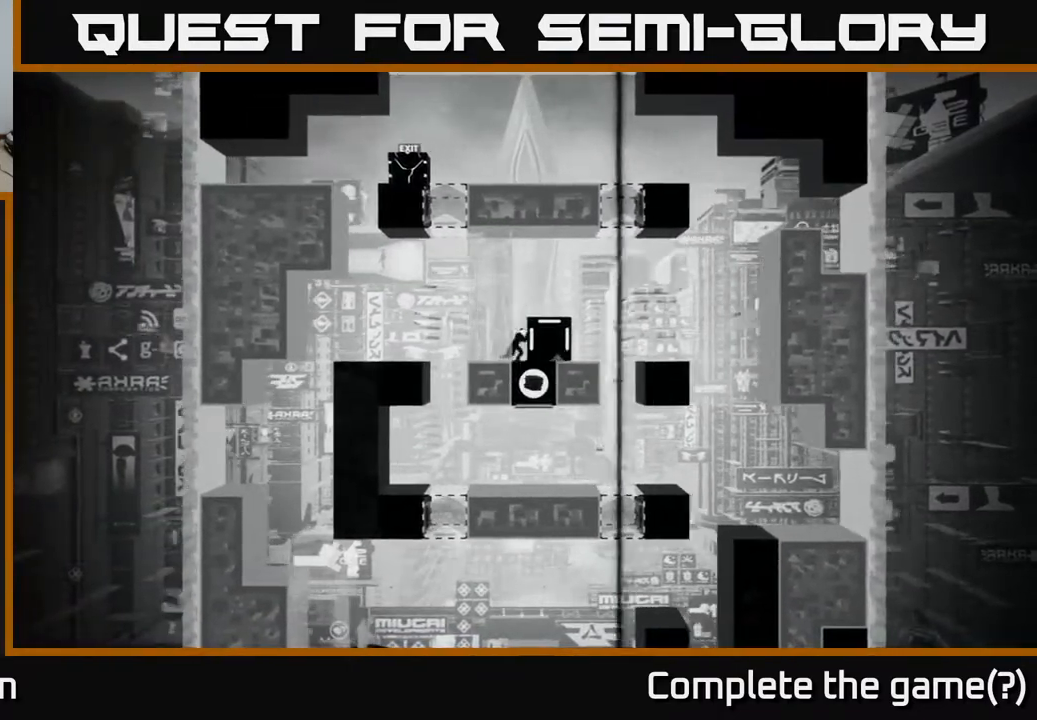
{"buttons": ["X"], "left_stick": "center", "right_stick": "center", "events": [[333, "left_stick", "center"]]}